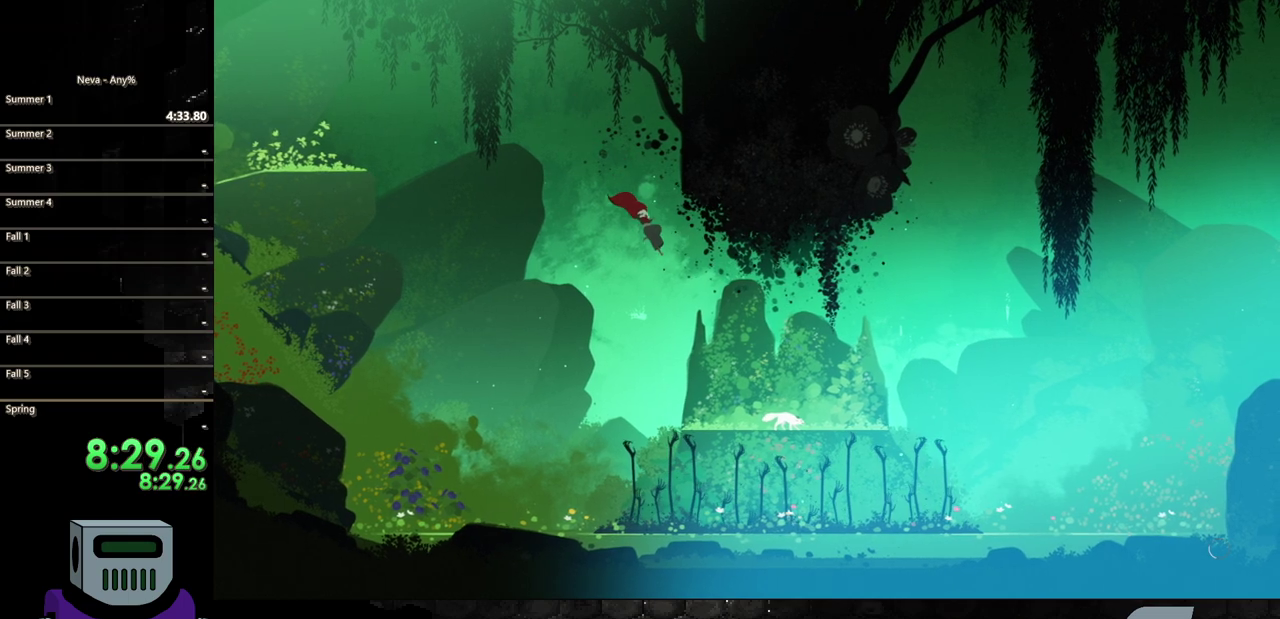
Gameplay with a controller (PlayStation layout); each line is a JSON object with the inputs held at the frame after it. "events" lists button and stick changes between this image and that frame as [ms after this image, input, new state], when the widget could be followed in between. Not read: L3 R3 left_stick right_stick.
{"buttons": ["DPAD_RIGHT"], "events": []}
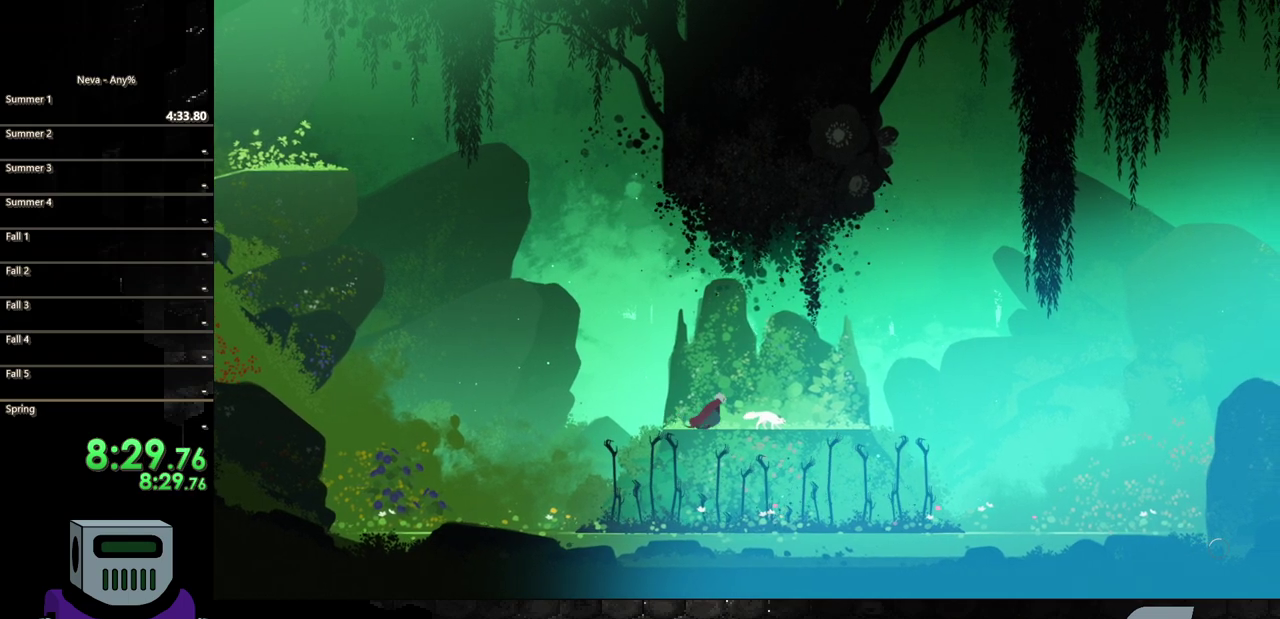
{"buttons": ["TRIANGLE"], "events": [[183, "TRIANGLE", "down"], [300, "DPAD_RIGHT", "up"], [300, "TRIANGLE", "up"], [367, "TRIANGLE", "down"]]}
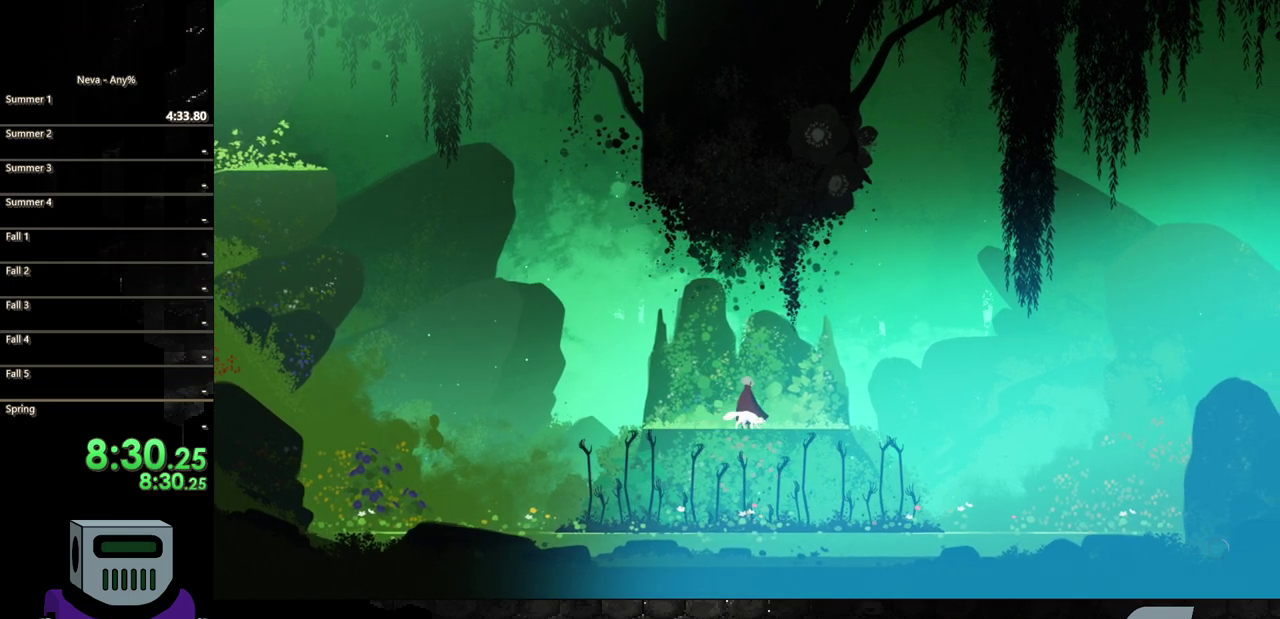
{"buttons": ["CIRCLE", "DPAD_RIGHT"], "events": [[17, "TRIANGLE", "up"], [117, "DPAD_RIGHT", "down"], [300, "CIRCLE", "down"]]}
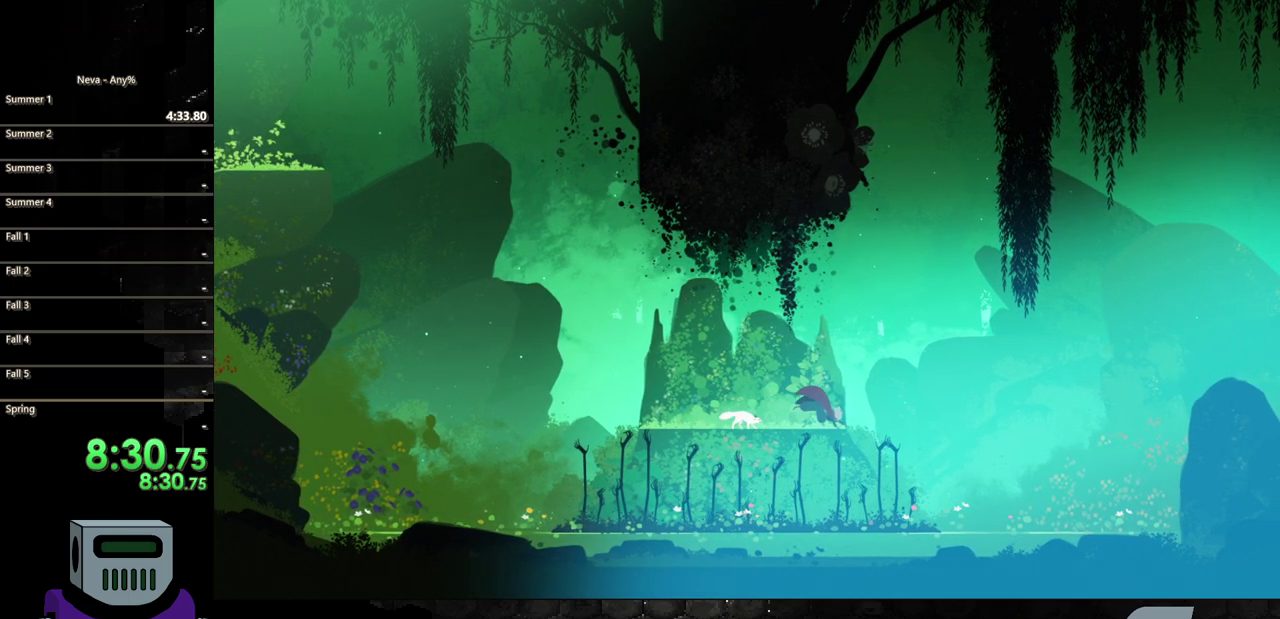
{"buttons": ["DPAD_RIGHT"], "events": [[83, "CIRCLE", "up"]]}
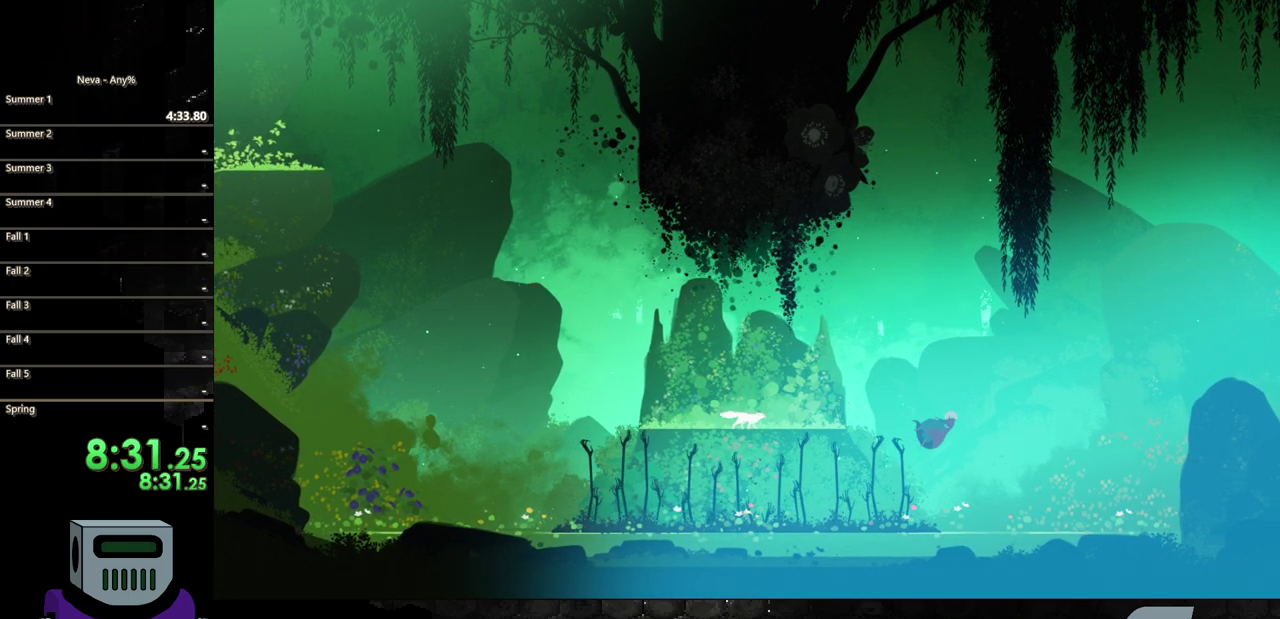
{"buttons": ["DPAD_LEFT"], "events": [[183, "DPAD_RIGHT", "up"], [283, "DPAD_LEFT", "down"]]}
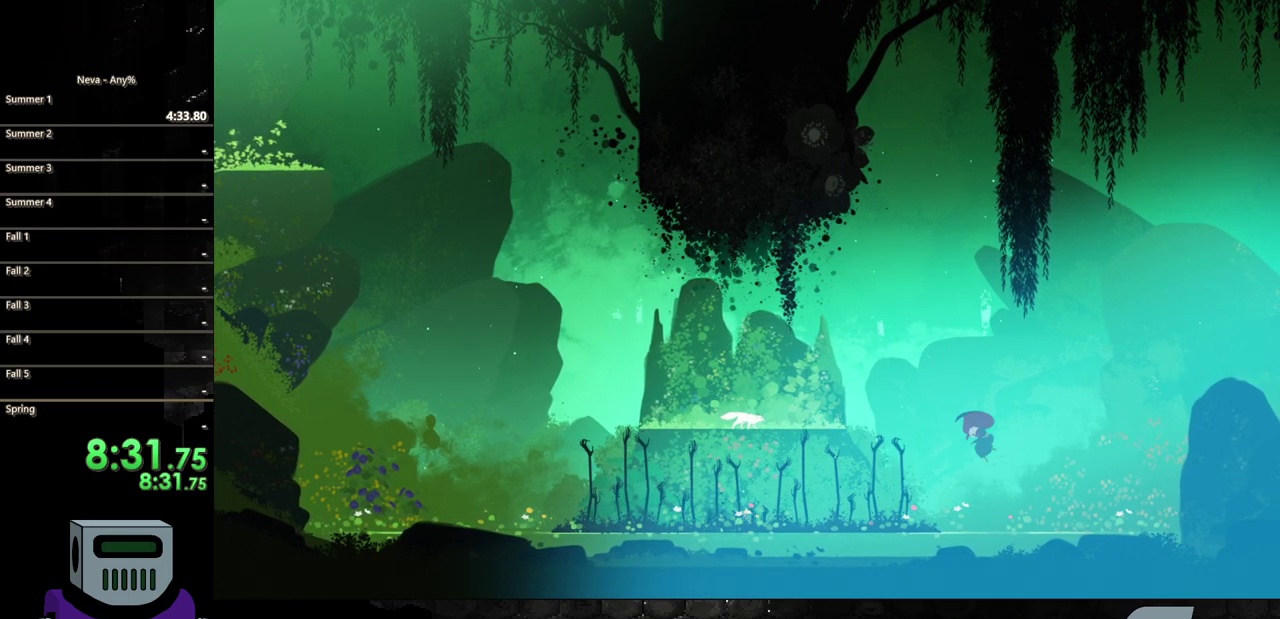
{"buttons": ["DPAD_LEFT"], "events": []}
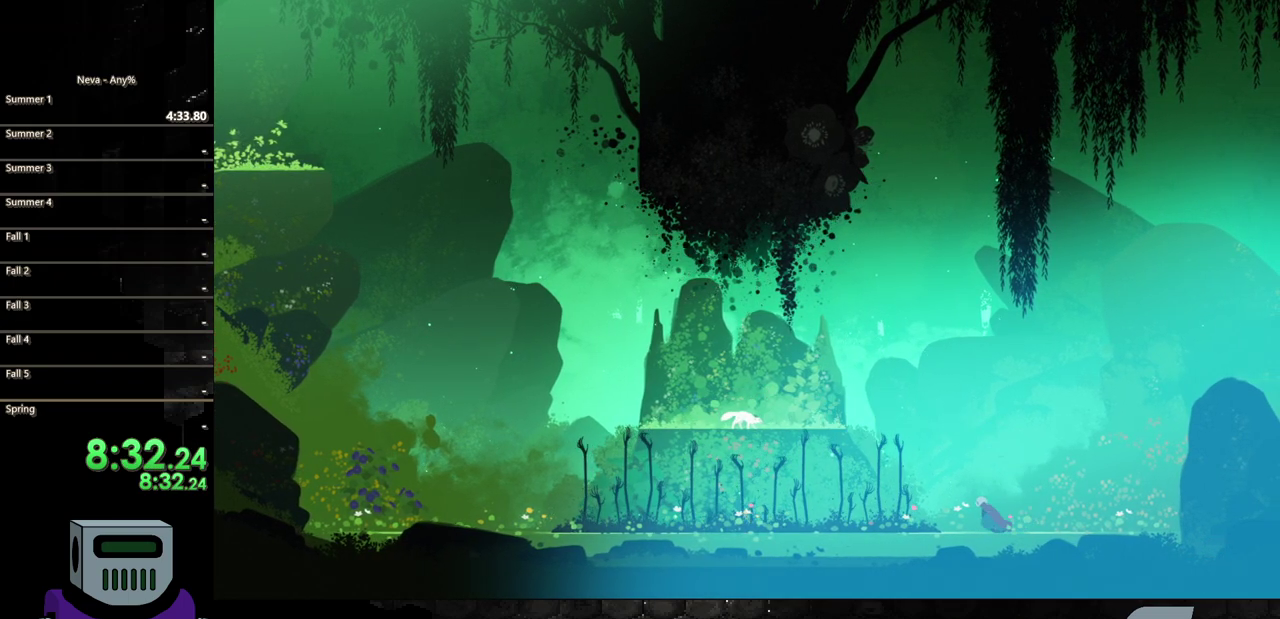
{"buttons": ["SQUARE", "DPAD_LEFT"], "events": [[233, "SQUARE", "down"], [367, "SQUARE", "up"], [433, "SQUARE", "down"]]}
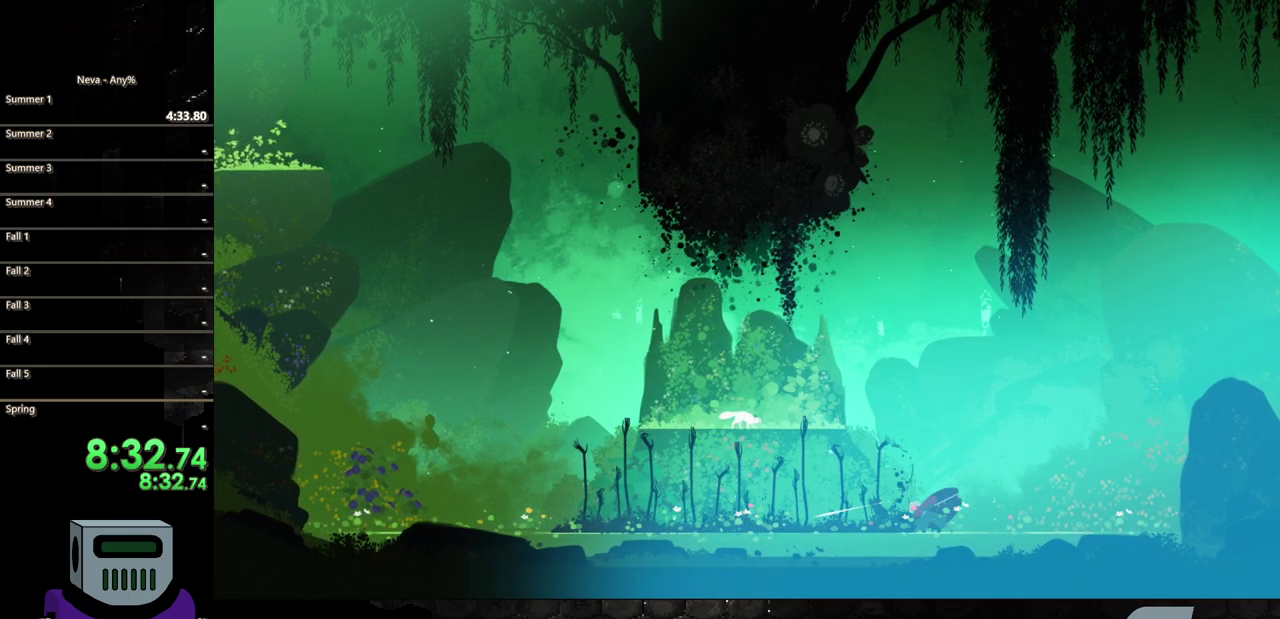
{"buttons": ["SQUARE", "DPAD_LEFT"], "events": [[67, "SQUARE", "up"], [350, "SQUARE", "down"]]}
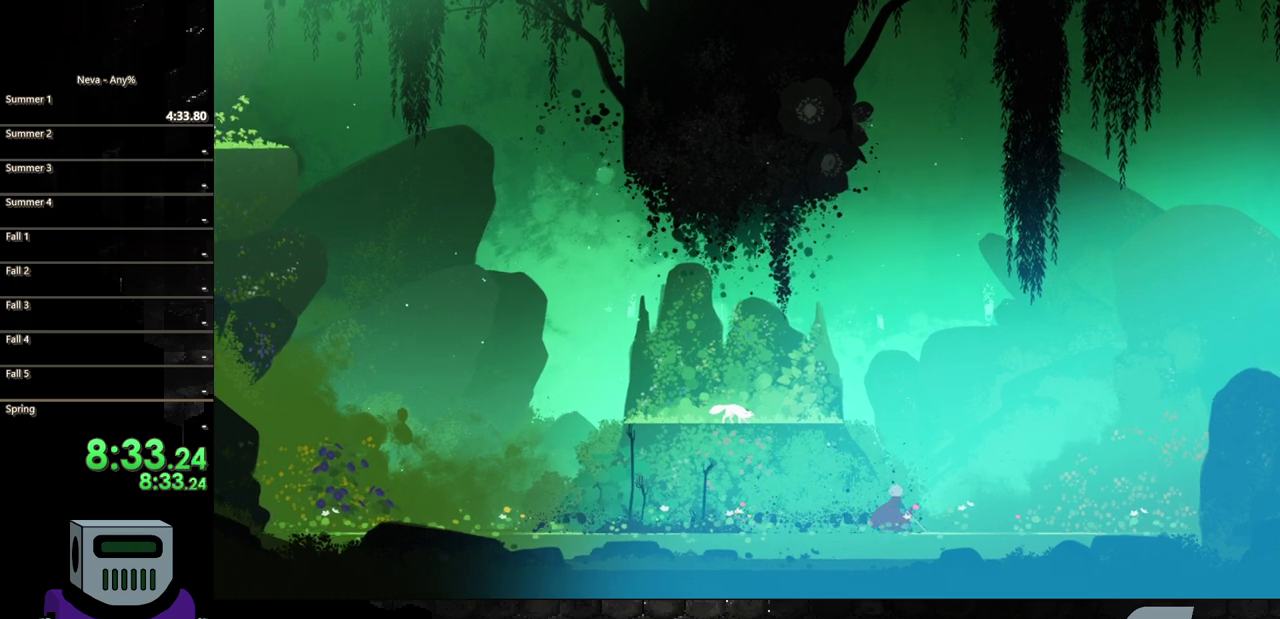
{"buttons": ["DPAD_LEFT"], "events": [[33, "SQUARE", "up"]]}
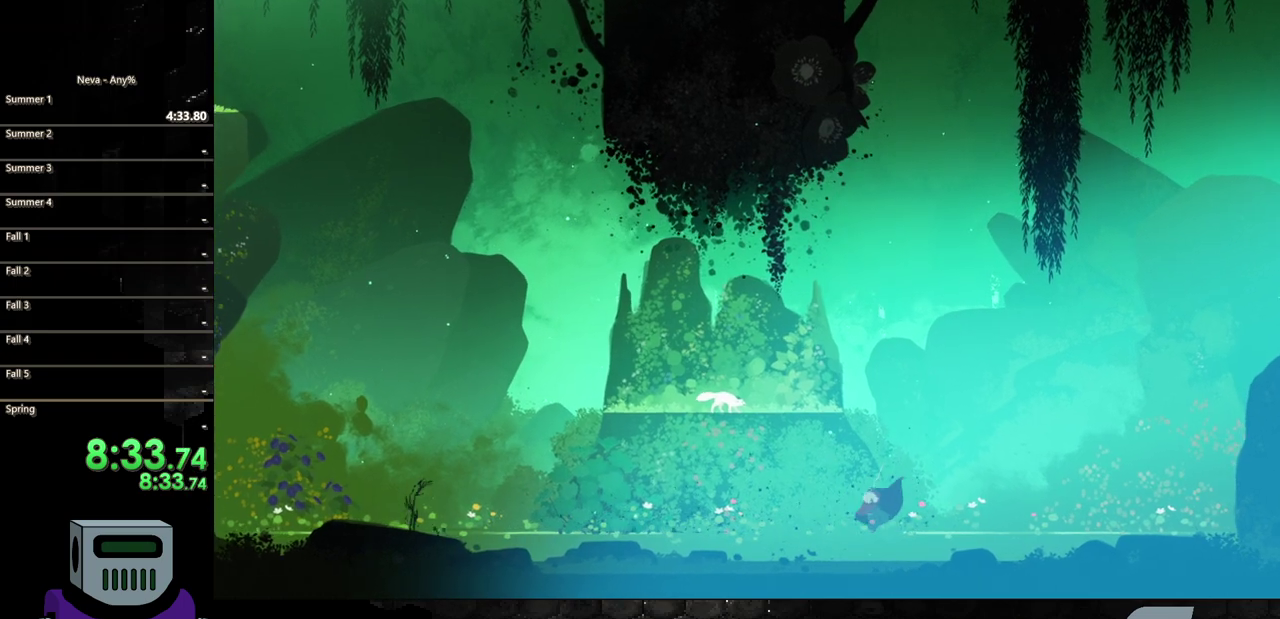
{"buttons": ["DPAD_LEFT"], "events": []}
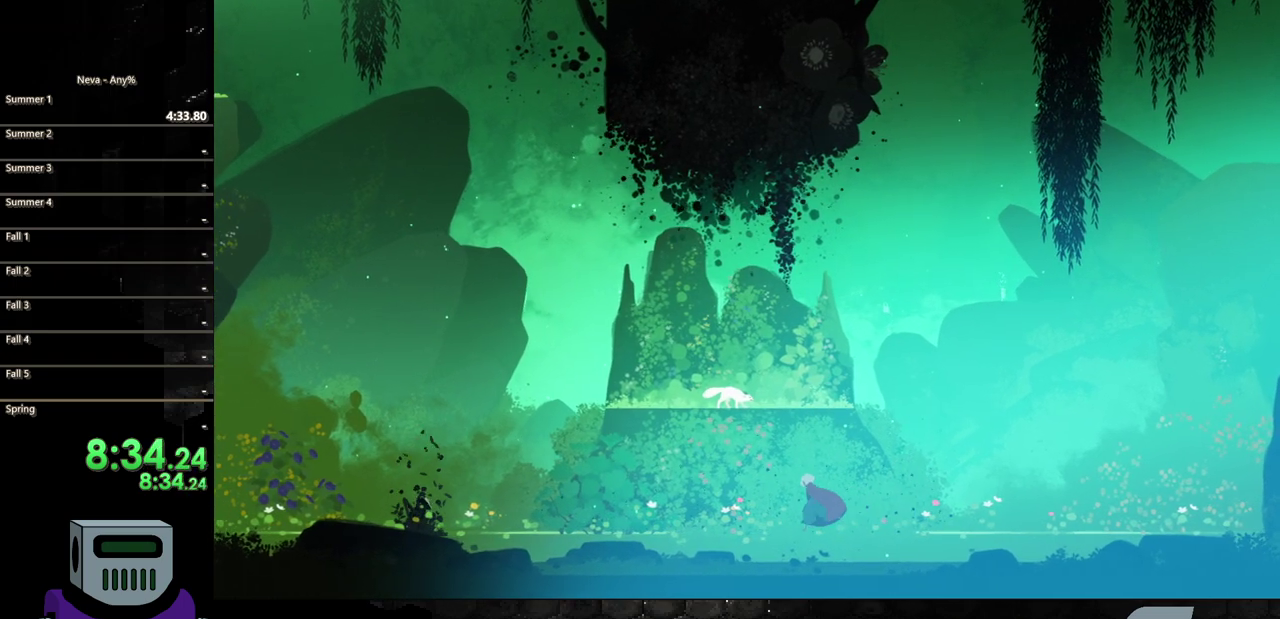
{"buttons": ["DPAD_LEFT"], "events": [[333, "CIRCLE", "down"], [467, "CIRCLE", "up"]]}
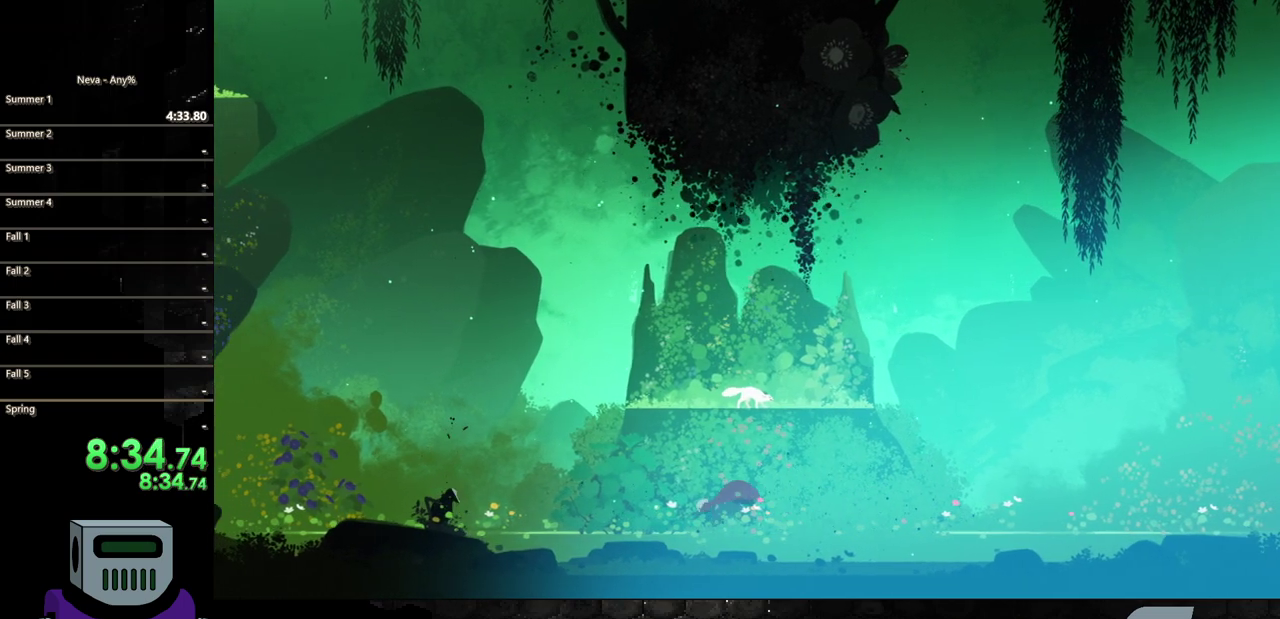
{"buttons": ["DPAD_LEFT"], "events": [[33, "CIRCLE", "down"], [267, "CIRCLE", "up"]]}
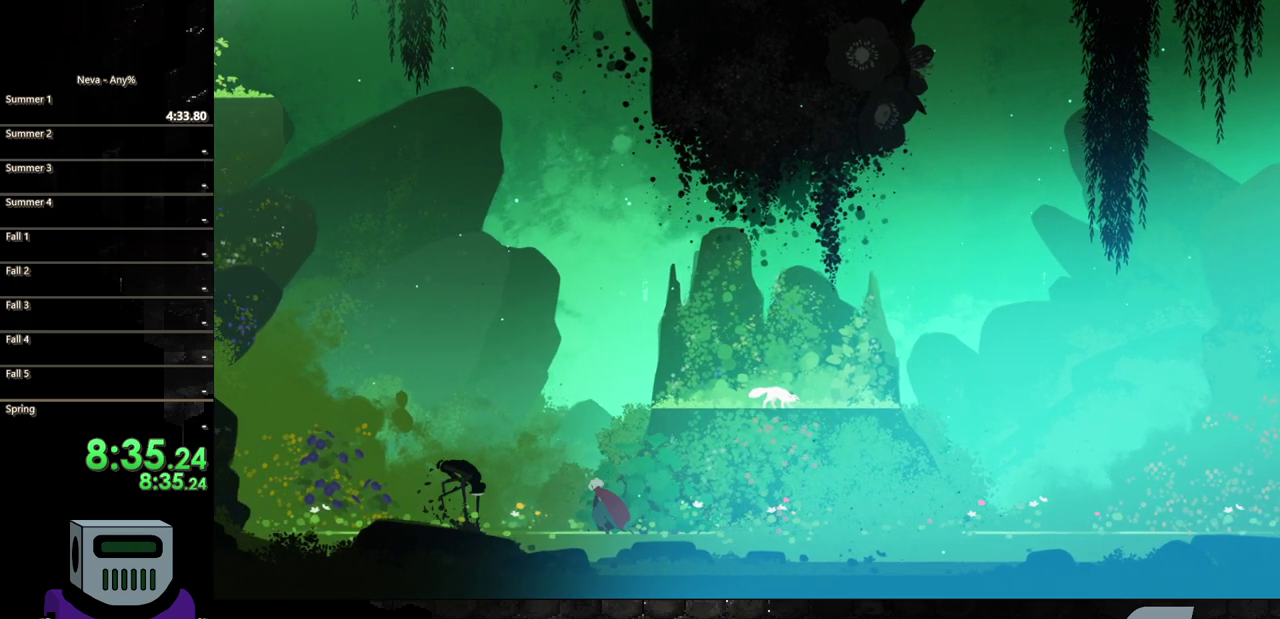
{"buttons": ["DPAD_LEFT"], "events": [[100, "CROSS", "down"], [233, "CROSS", "up"], [300, "CROSS", "down"], [500, "CROSS", "up"]]}
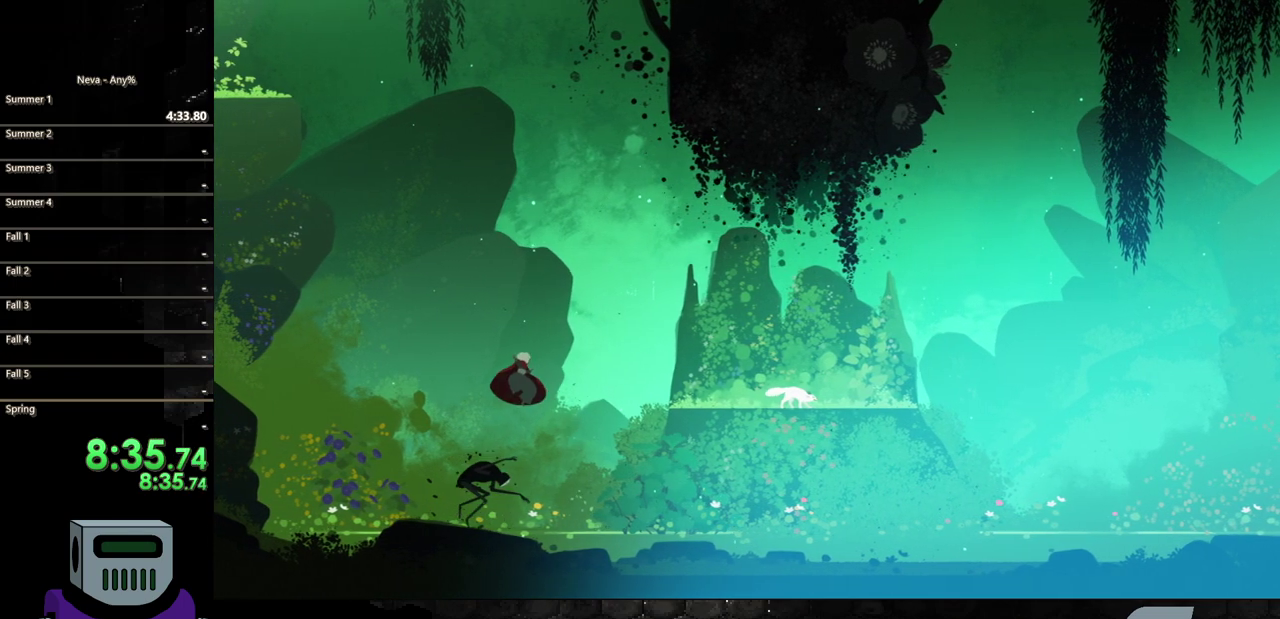
{"buttons": ["DPAD_DOWN"], "events": [[133, "DPAD_DOWN", "down"], [133, "DPAD_LEFT", "up"], [133, "SQUARE", "down"], [267, "SQUARE", "up"], [333, "SQUARE", "down"], [500, "SQUARE", "up"]]}
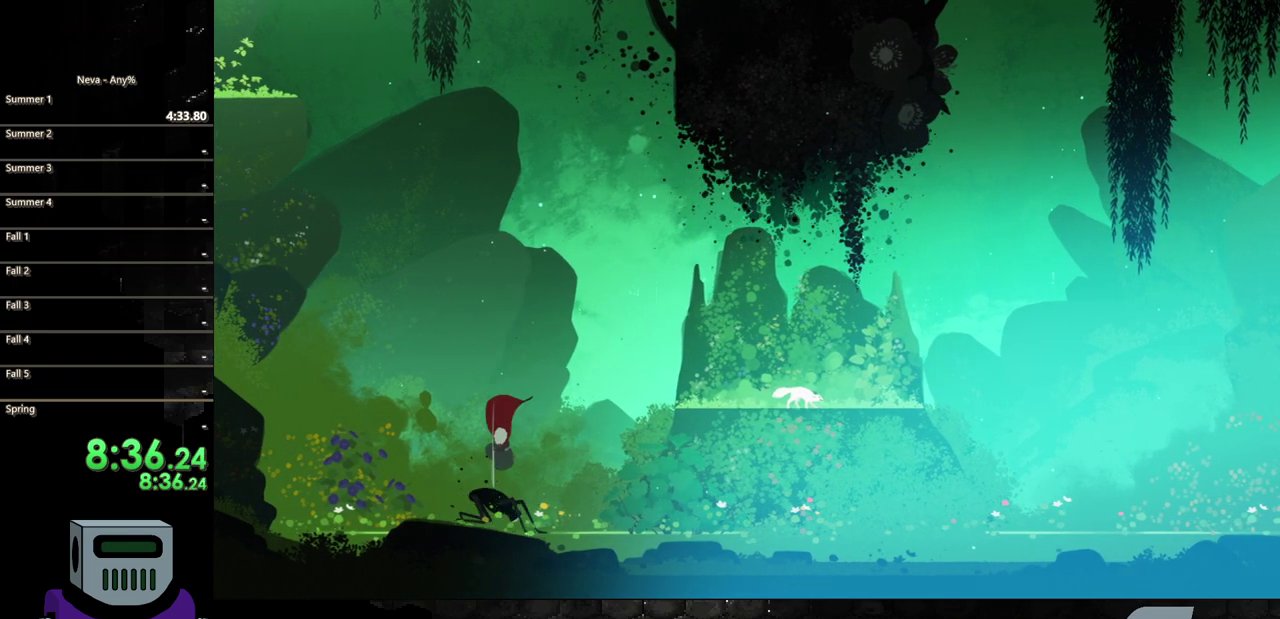
{"buttons": ["DPAD_LEFT"], "events": [[67, "SQUARE", "down"], [133, "DPAD_DOWN", "up"], [167, "SQUARE", "up"], [267, "SQUARE", "down"], [333, "DPAD_LEFT", "down"], [367, "SQUARE", "up"]]}
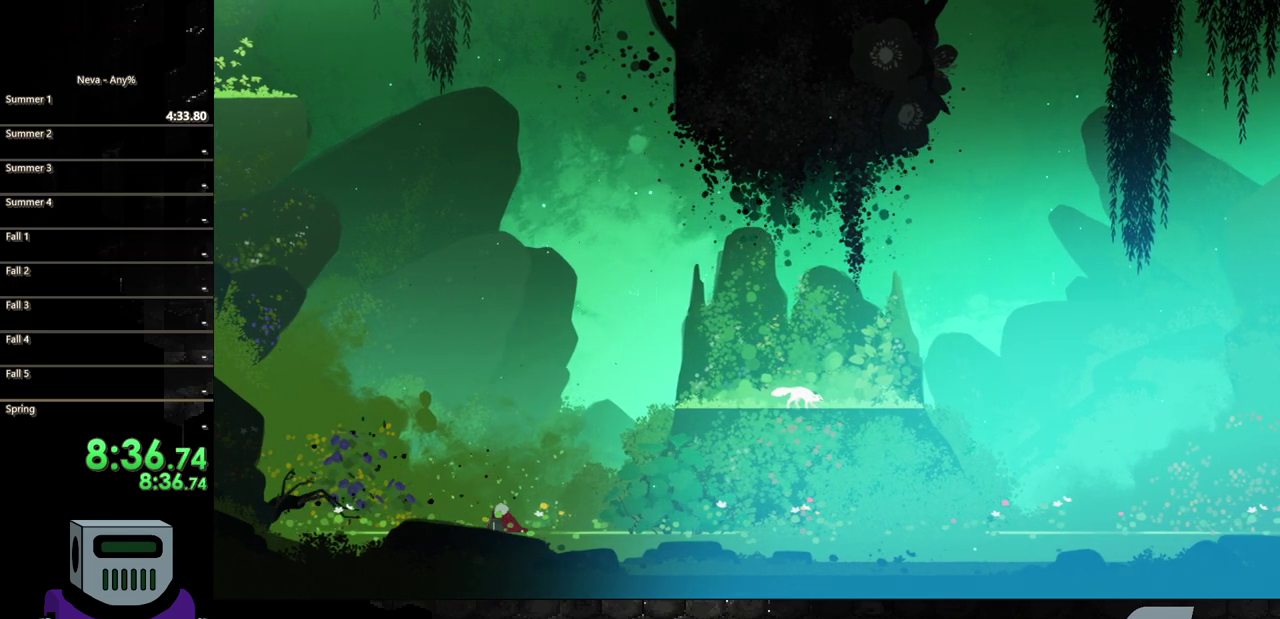
{"buttons": ["DPAD_LEFT"], "events": [[100, "CIRCLE", "down"], [200, "CIRCLE", "up"], [267, "CIRCLE", "down"], [400, "CIRCLE", "up"]]}
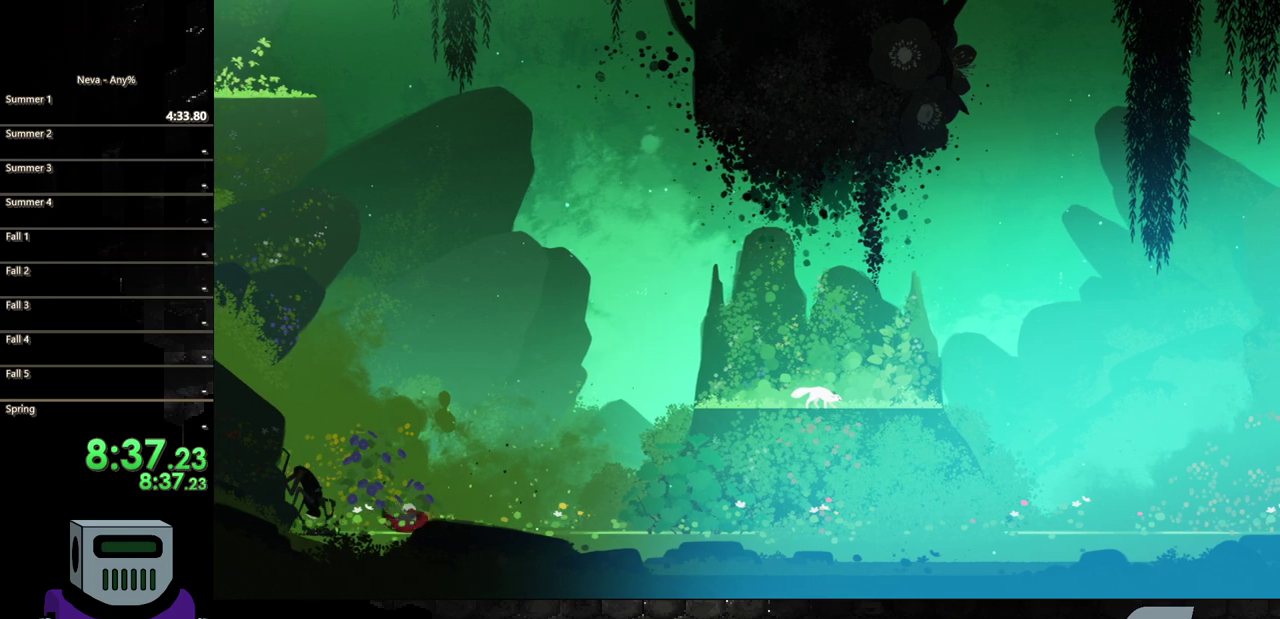
{"buttons": ["SQUARE"], "events": [[33, "SQUARE", "down"], [100, "DPAD_LEFT", "up"], [133, "SQUARE", "up"], [200, "SQUARE", "down"], [267, "SQUARE", "up"], [367, "SQUARE", "down"], [433, "SQUARE", "up"], [500, "SQUARE", "down"]]}
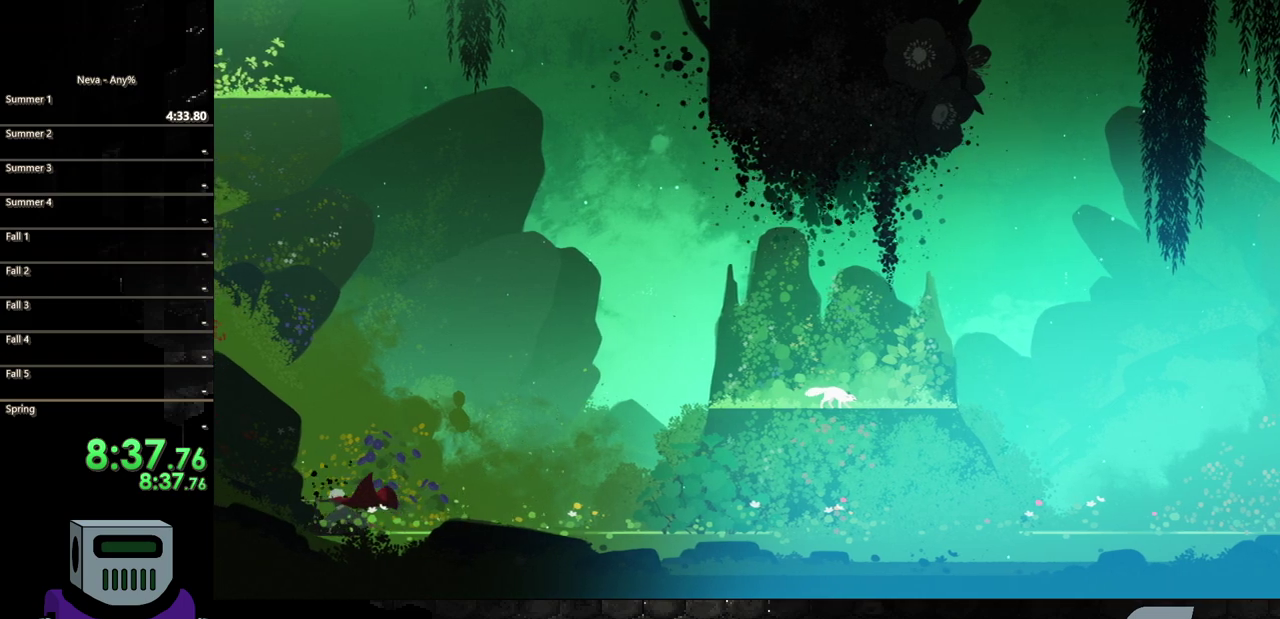
{"buttons": ["CIRCLE", "DPAD_RIGHT"], "events": [[100, "SQUARE", "up"], [167, "SQUARE", "down"], [267, "SQUARE", "up"], [300, "DPAD_RIGHT", "down"], [467, "CIRCLE", "down"]]}
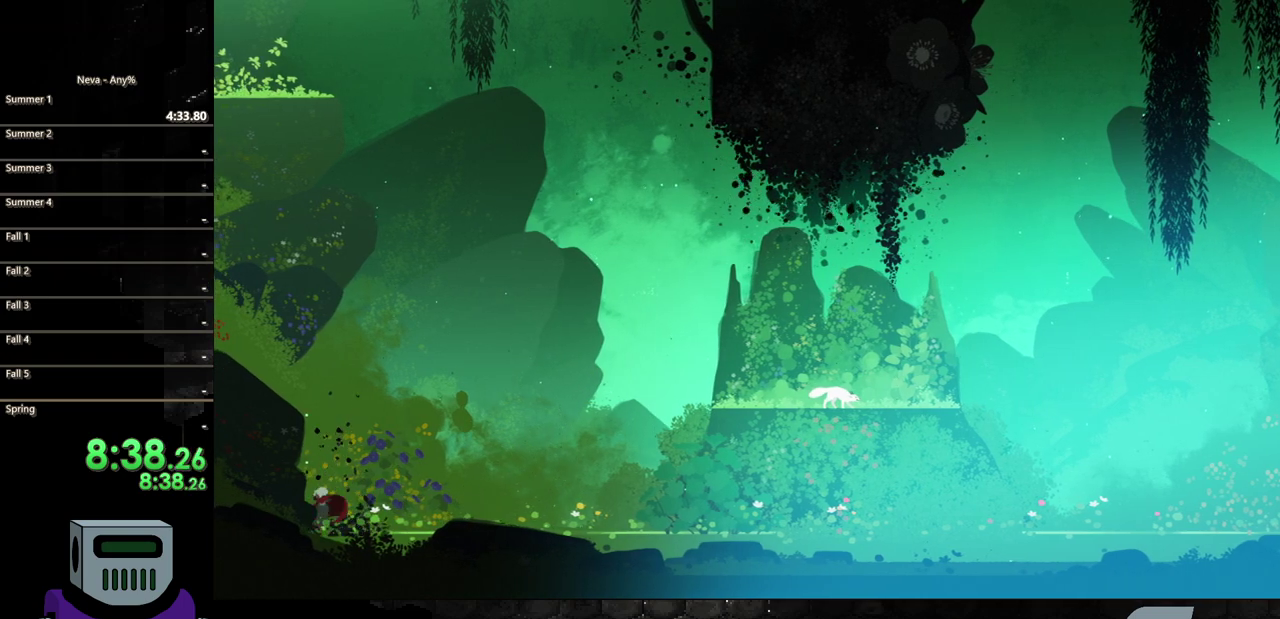
{"buttons": ["DPAD_RIGHT"], "events": [[100, "CIRCLE", "up"], [167, "CIRCLE", "down"], [300, "CIRCLE", "up"], [367, "CIRCLE", "down"], [467, "CIRCLE", "up"]]}
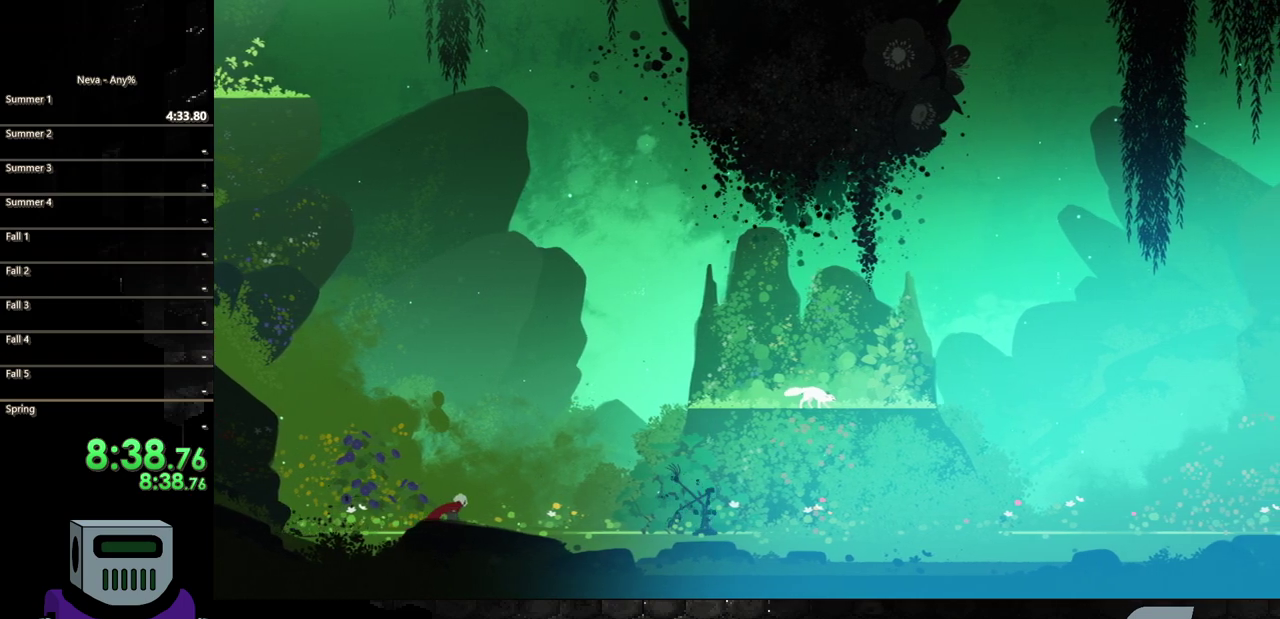
{"buttons": ["DPAD_RIGHT"], "events": [[50, "CIRCLE", "down"], [183, "CIRCLE", "up"], [250, "CIRCLE", "down"], [433, "CIRCLE", "up"]]}
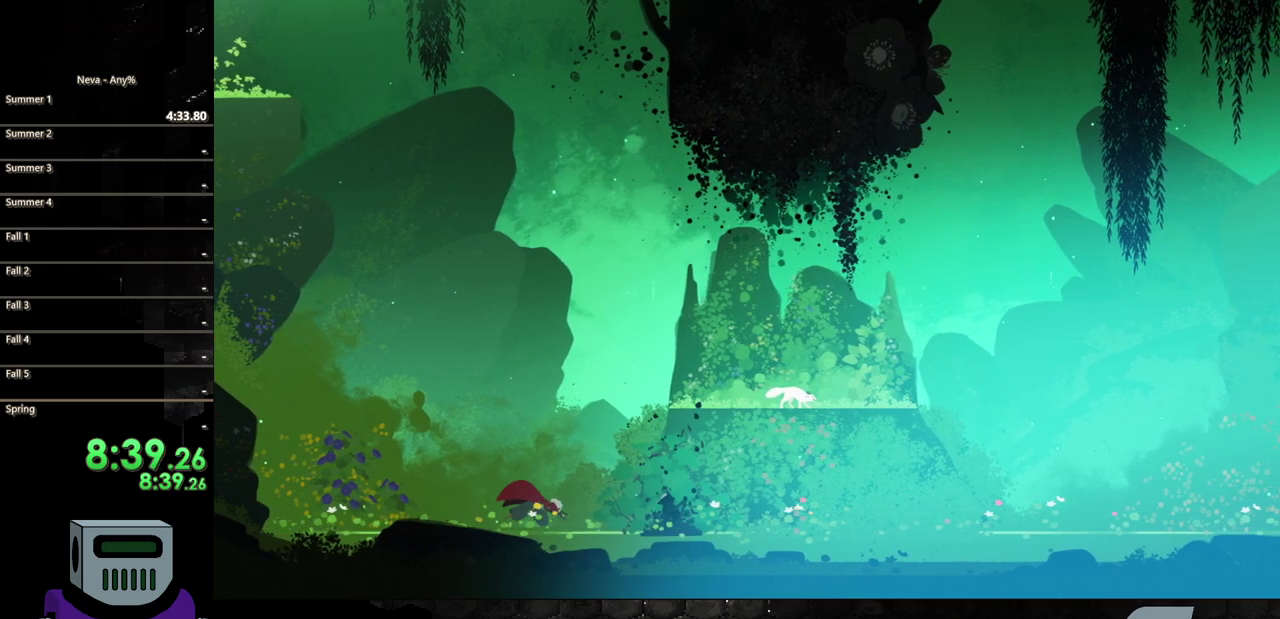
{"buttons": ["SQUARE", "DPAD_RIGHT"], "events": [[33, "SQUARE", "down"], [117, "SQUARE", "up"], [200, "SQUARE", "down"], [350, "SQUARE", "up"], [400, "SQUARE", "down"]]}
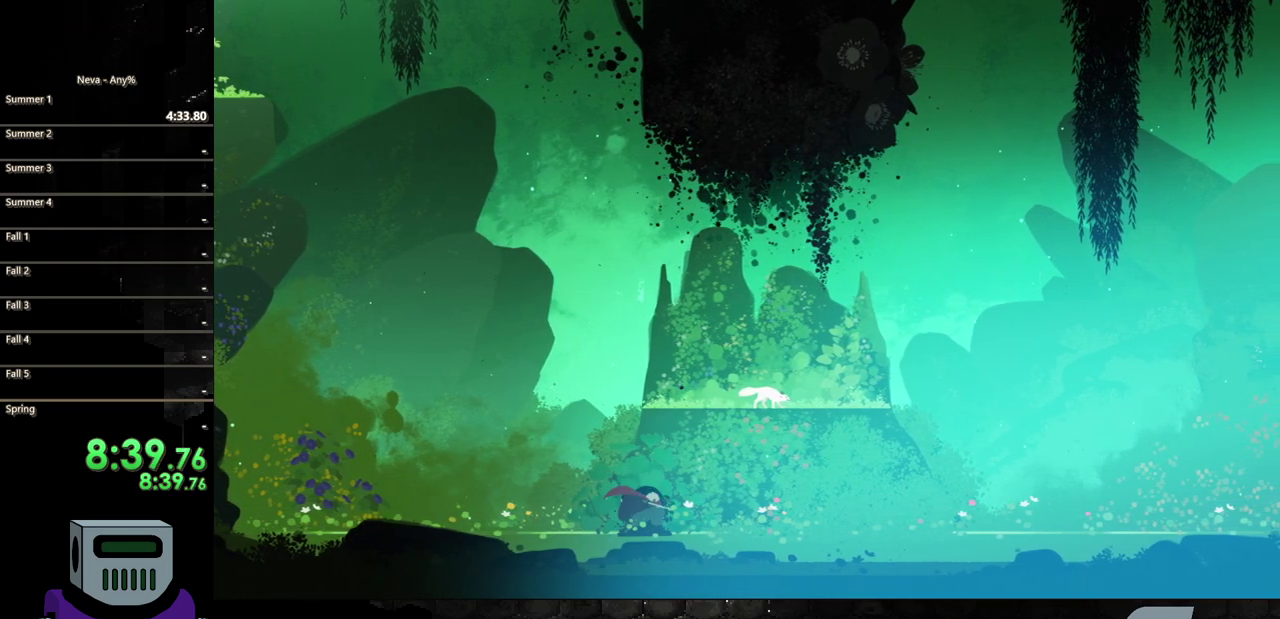
{"buttons": ["SQUARE"], "events": [[33, "SQUARE", "up"], [67, "DPAD_RIGHT", "up"], [83, "SQUARE", "down"], [200, "SQUARE", "up"], [267, "SQUARE", "down"], [400, "SQUARE", "up"], [450, "SQUARE", "down"]]}
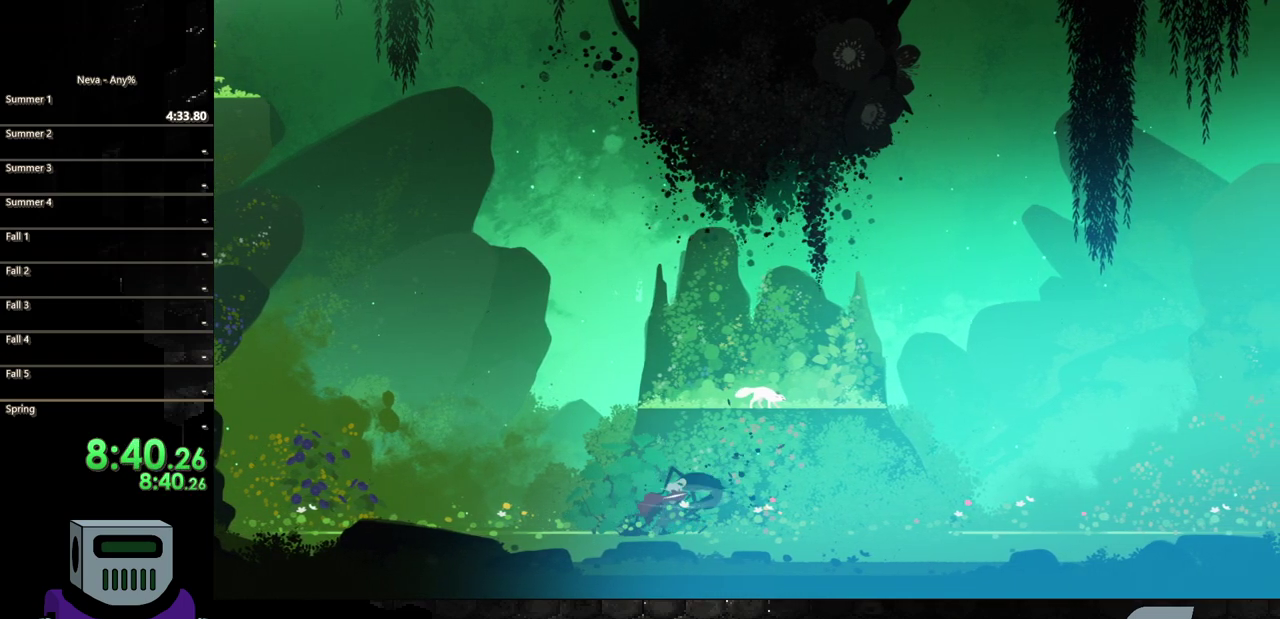
{"buttons": ["SQUARE", "DPAD_RIGHT"], "events": [[67, "SQUARE", "up"], [117, "SQUARE", "down"], [233, "SQUARE", "up"], [333, "SQUARE", "down"], [433, "SQUARE", "up"], [467, "DPAD_RIGHT", "down"], [500, "SQUARE", "down"]]}
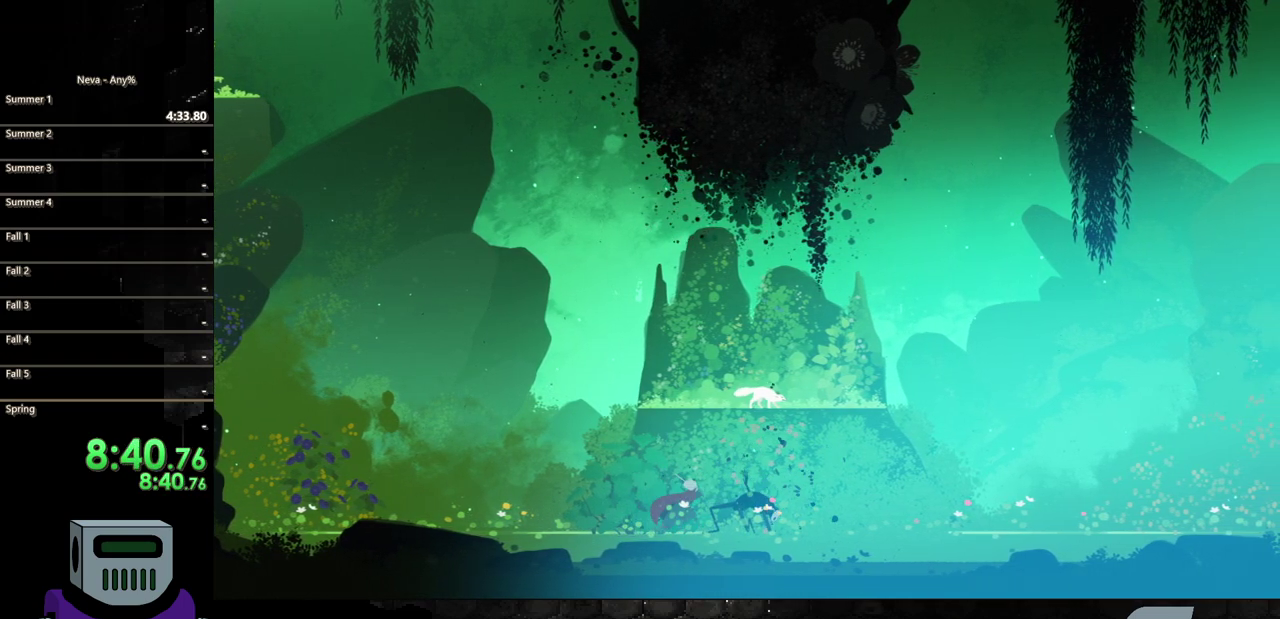
{"buttons": ["DPAD_RIGHT"], "events": [[300, "SQUARE", "up"], [367, "SQUARE", "down"], [433, "SQUARE", "up"]]}
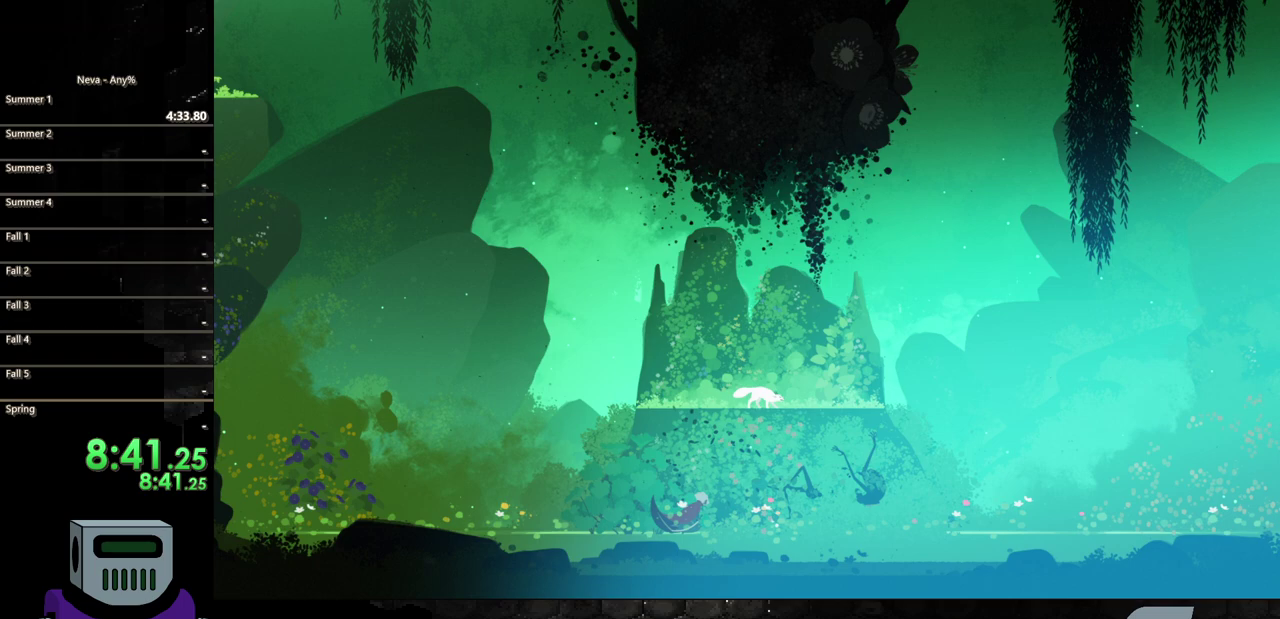
{"buttons": ["DPAD_RIGHT"], "events": [[200, "CIRCLE", "down"], [333, "CIRCLE", "up"]]}
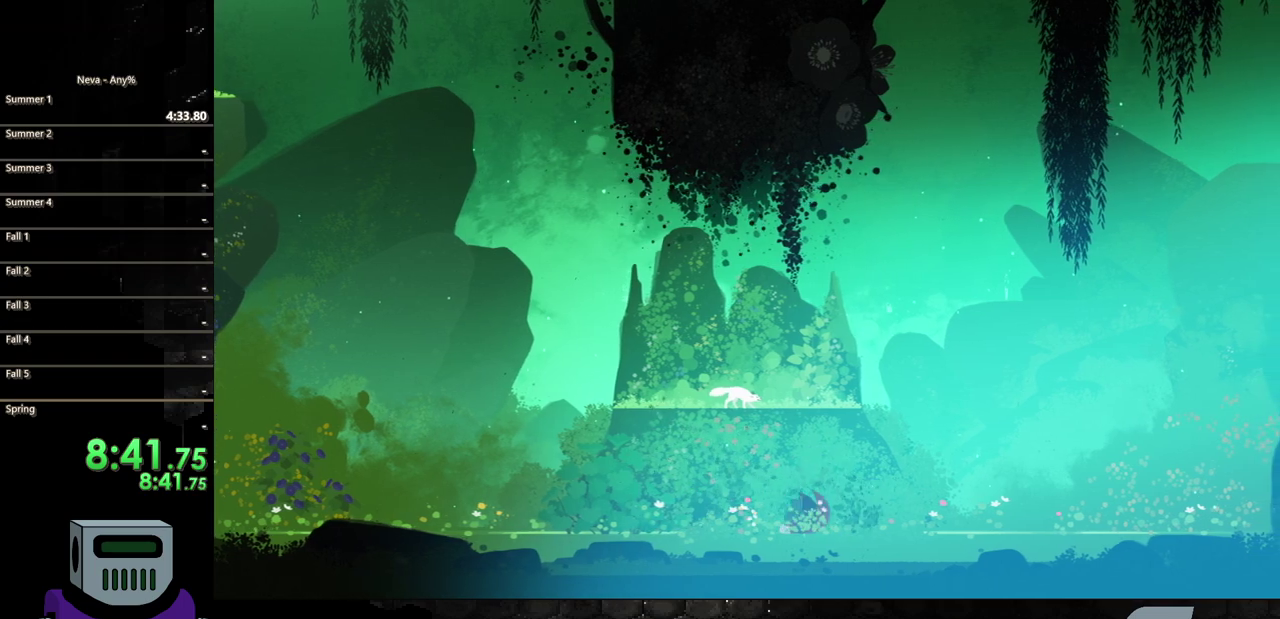
{"buttons": ["DPAD_RIGHT"], "events": [[233, "DPAD_RIGHT", "up"], [467, "DPAD_RIGHT", "down"]]}
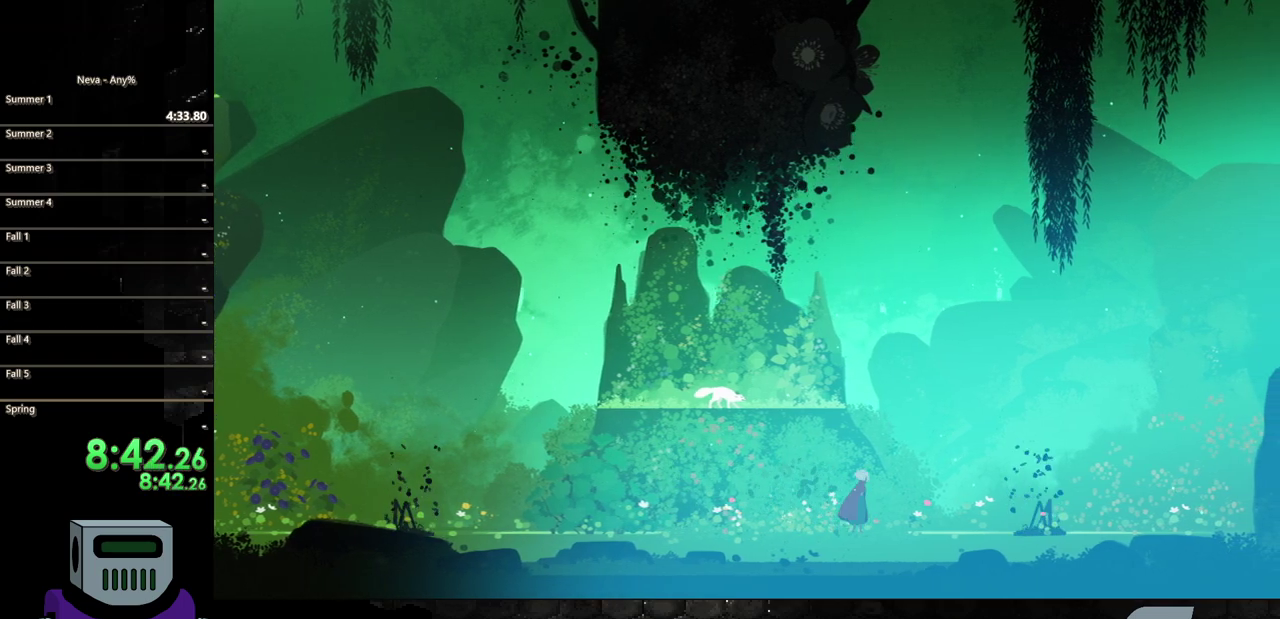
{"buttons": ["SQUARE", "DPAD_RIGHT"], "events": [[500, "SQUARE", "down"]]}